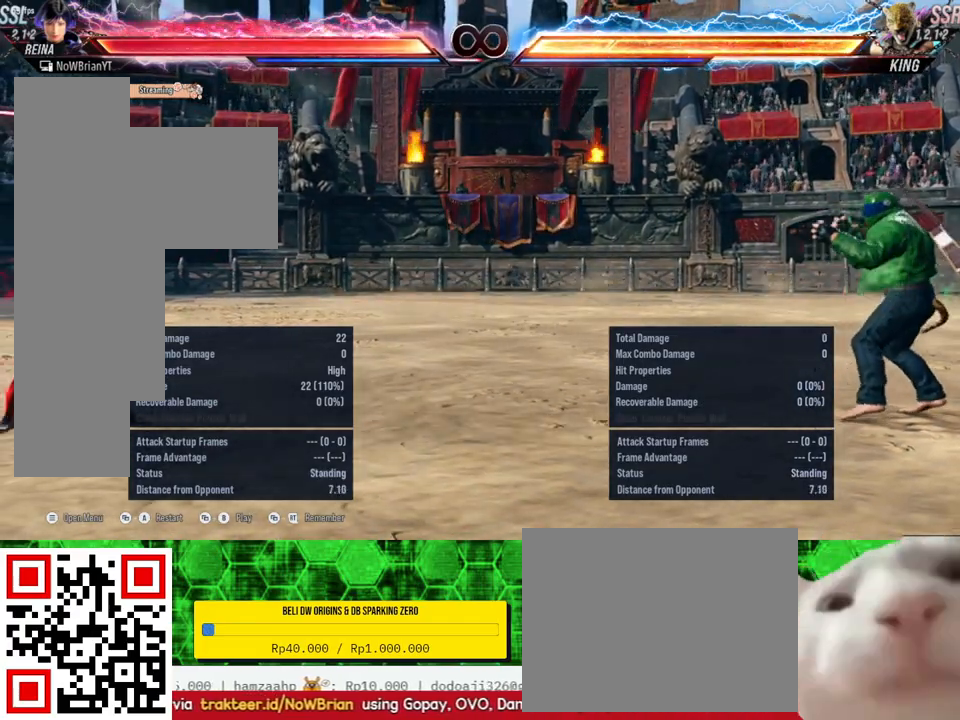
Gameplay with a controller (PlayStation layout); each line is a JSON object with the inputs held at the frame after it. "events" lists button and stick changes between this image and that frame as [ms after this image, input, new state], when the widget could be followed in between. Not read: left_stick.
{"buttons": ["DPAD_LEFT"], "right_stick": "center", "events": [[33, "DPAD_DOWN", "down"], [167, "DPAD_DOWN", "up"], [333, "DPAD_LEFT", "up"], [433, "DPAD_LEFT", "down"]]}
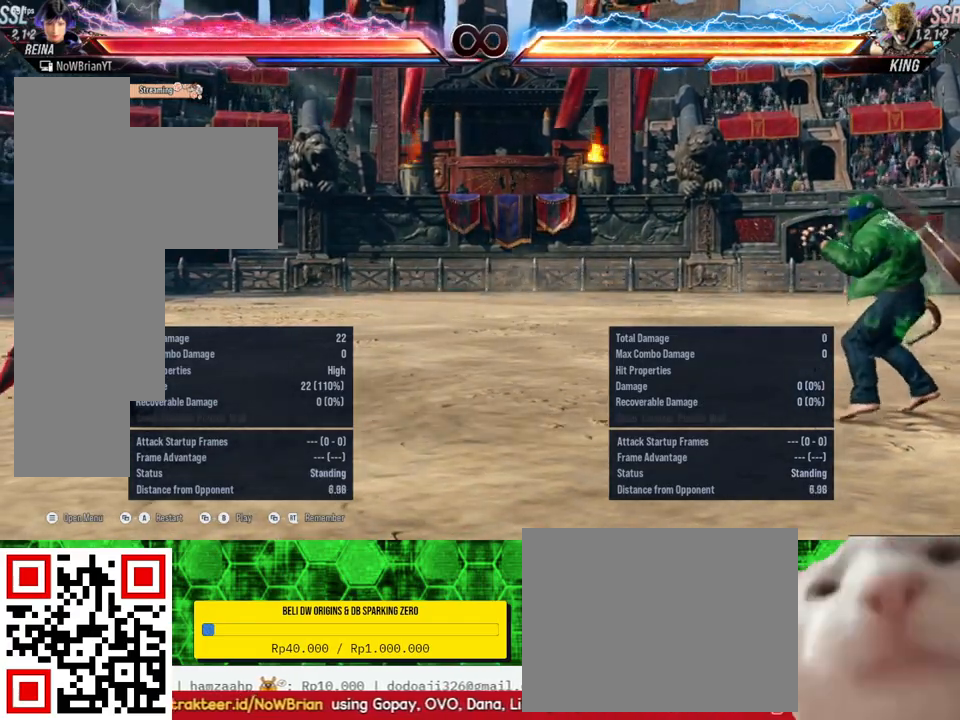
{"buttons": ["DPAD_LEFT"], "right_stick": "center", "events": [[233, "DPAD_DOWN", "down"], [433, "DPAD_DOWN", "up"]]}
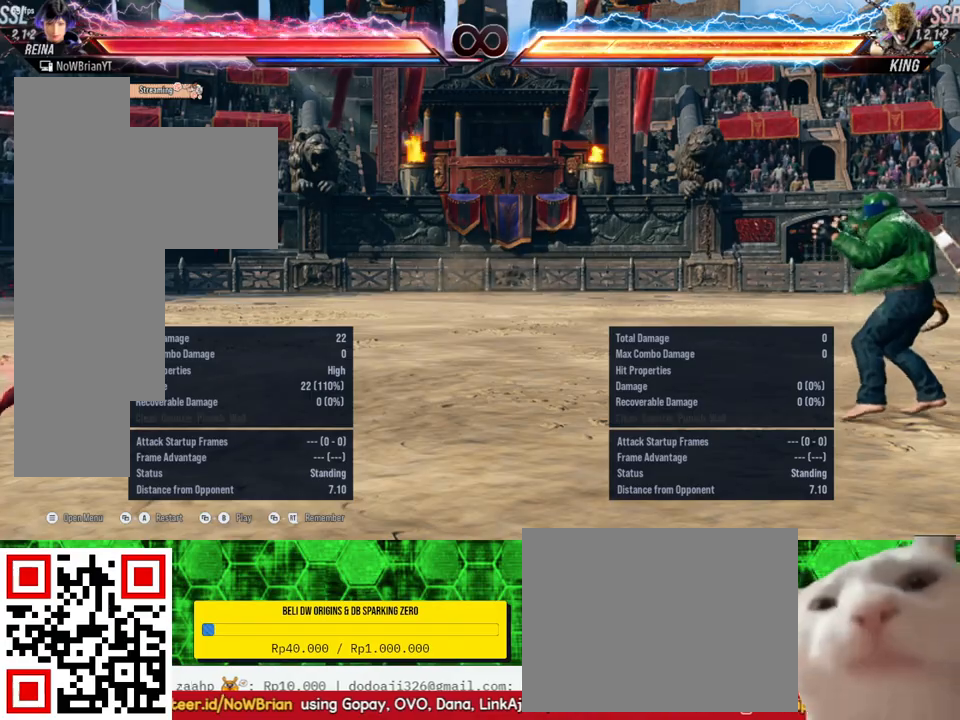
{"buttons": ["DPAD_DOWN", "DPAD_LEFT"], "right_stick": "center", "events": [[133, "DPAD_LEFT", "up"], [233, "DPAD_LEFT", "down"], [433, "DPAD_DOWN", "down"]]}
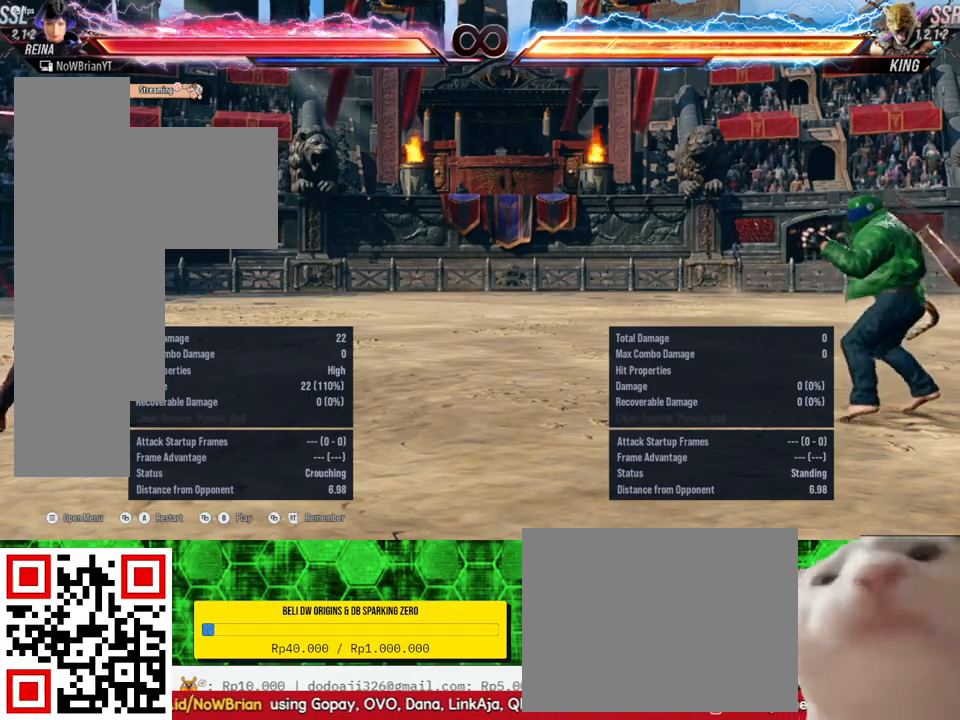
{"buttons": ["DPAD_LEFT"], "right_stick": "center", "events": [[67, "DPAD_DOWN", "up"], [267, "DPAD_LEFT", "up"], [333, "DPAD_LEFT", "down"]]}
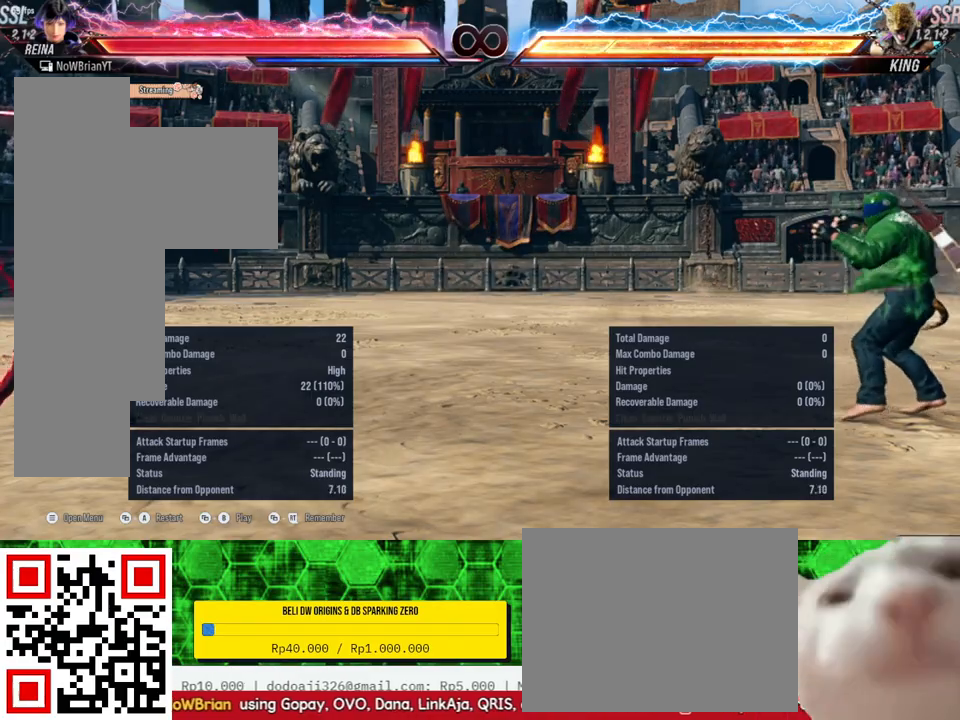
{"buttons": [], "right_stick": "center", "events": [[100, "DPAD_DOWN", "down"], [200, "DPAD_DOWN", "up"], [267, "DPAD_LEFT", "up"]]}
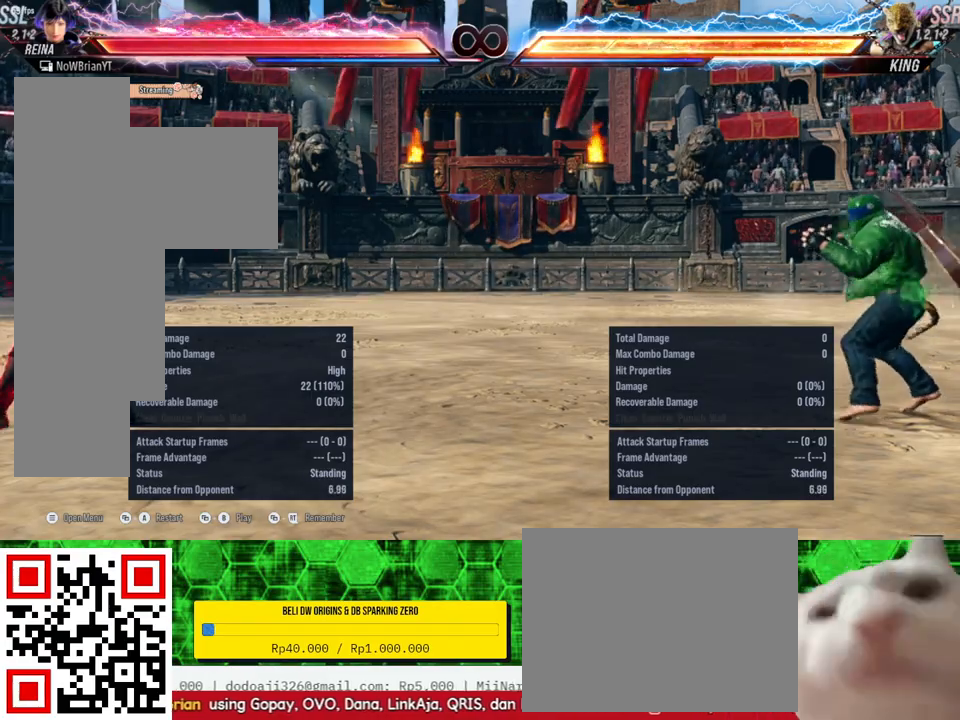
{"buttons": [], "right_stick": "center", "events": [[233, "SELECT", "down"], [267, "CROSS", "down"], [367, "CROSS", "up"], [400, "SELECT", "up"]]}
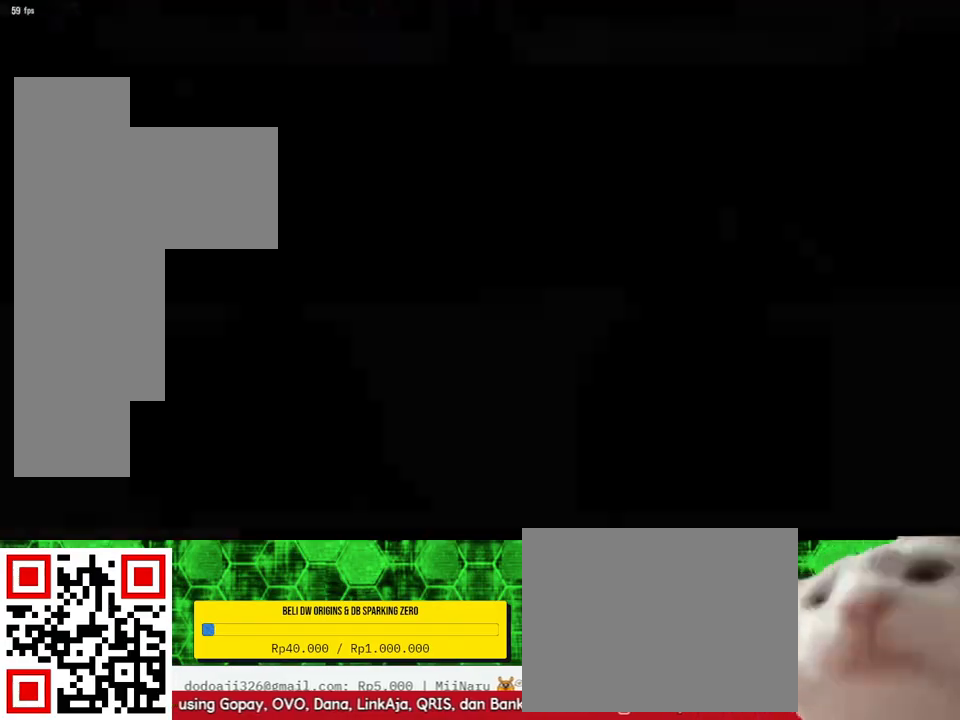
{"buttons": ["DPAD_RIGHT"], "right_stick": "center", "events": [[167, "DPAD_RIGHT", "down"], [233, "DPAD_RIGHT", "up"], [333, "DPAD_RIGHT", "down"]]}
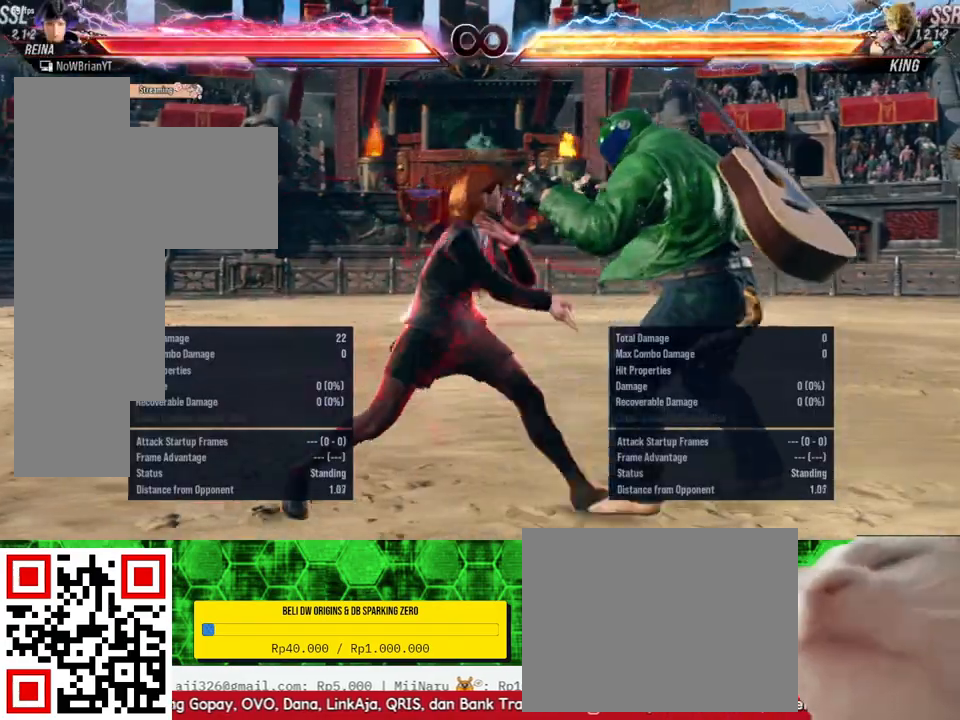
{"buttons": [], "right_stick": "center", "events": [[100, "DPAD_RIGHT", "up"]]}
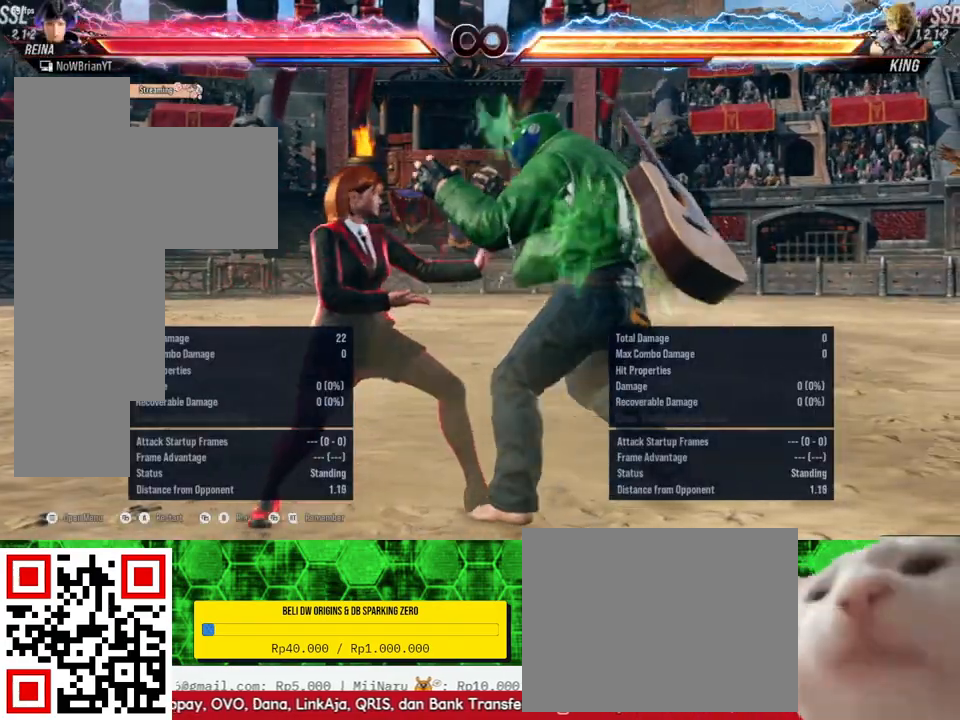
{"buttons": ["DPAD_LEFT"], "right_stick": "center", "events": [[33, "DPAD_LEFT", "down"], [200, "DPAD_DOWN", "down"], [300, "DPAD_DOWN", "up"], [333, "DPAD_LEFT", "up"], [433, "DPAD_LEFT", "down"]]}
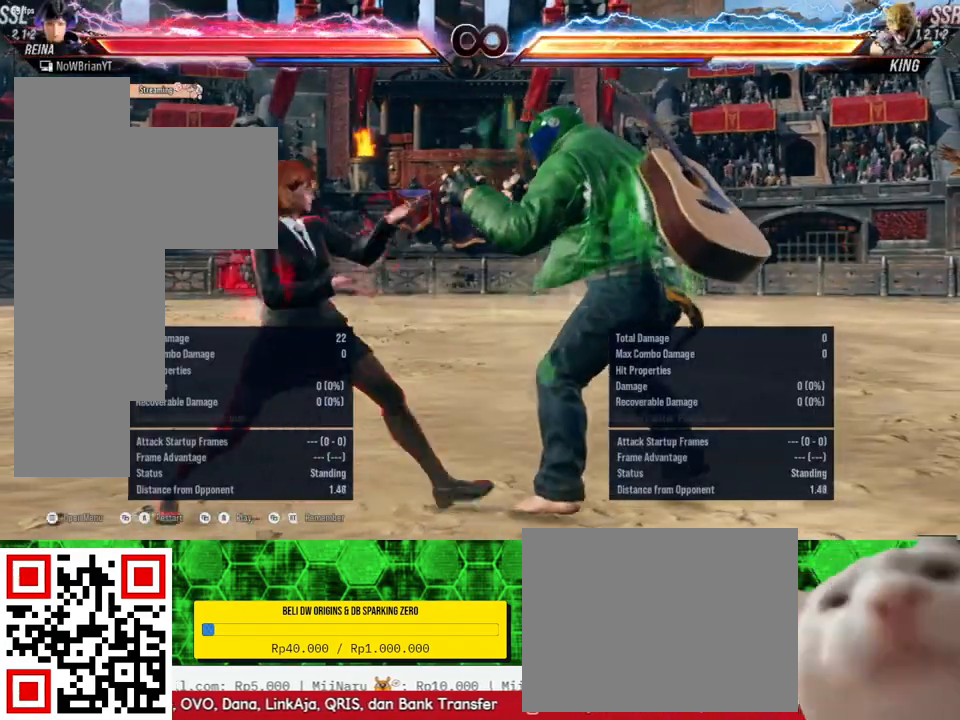
{"buttons": ["DPAD_LEFT"], "right_stick": "center", "events": [[167, "DPAD_DOWN", "down"], [300, "DPAD_DOWN", "up"], [367, "DPAD_LEFT", "up"], [433, "DPAD_LEFT", "down"]]}
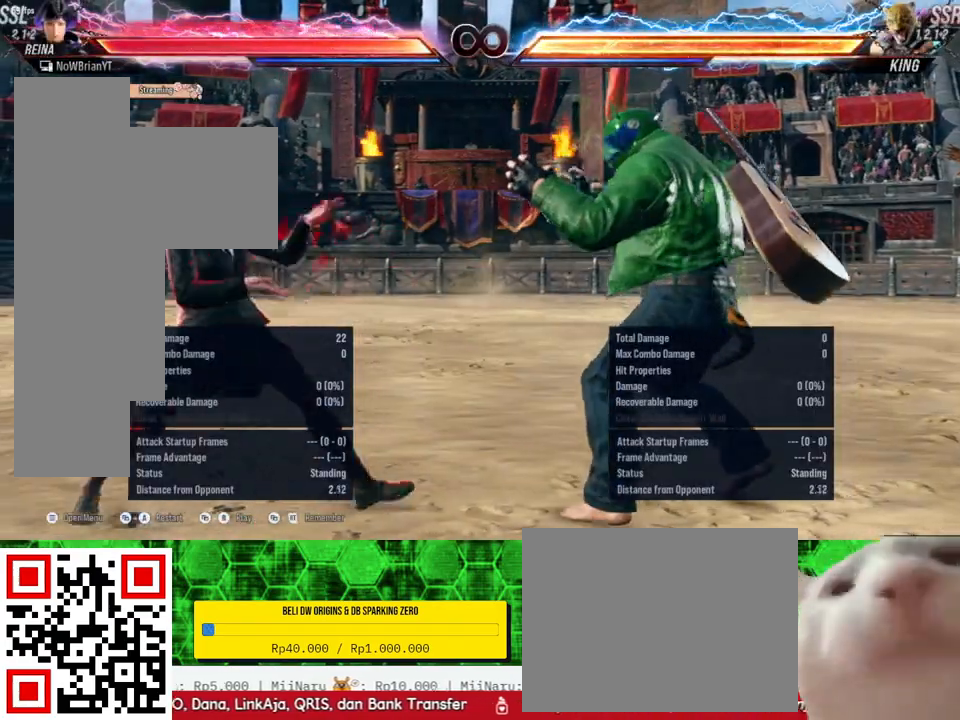
{"buttons": ["DPAD_LEFT"], "right_stick": "center", "events": [[133, "DPAD_DOWN", "down"], [267, "DPAD_DOWN", "up"], [367, "DPAD_LEFT", "up"], [433, "DPAD_LEFT", "down"]]}
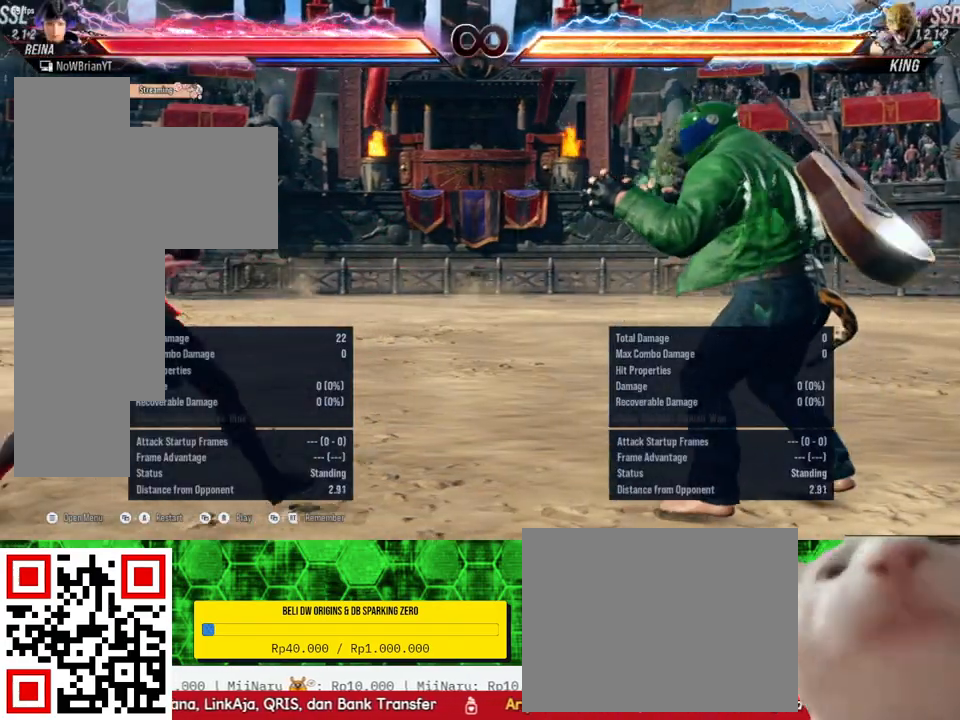
{"buttons": ["DPAD_LEFT"], "right_stick": "center", "events": [[100, "DPAD_DOWN", "down"], [233, "DPAD_DOWN", "up"], [333, "DPAD_LEFT", "up"], [433, "DPAD_LEFT", "down"]]}
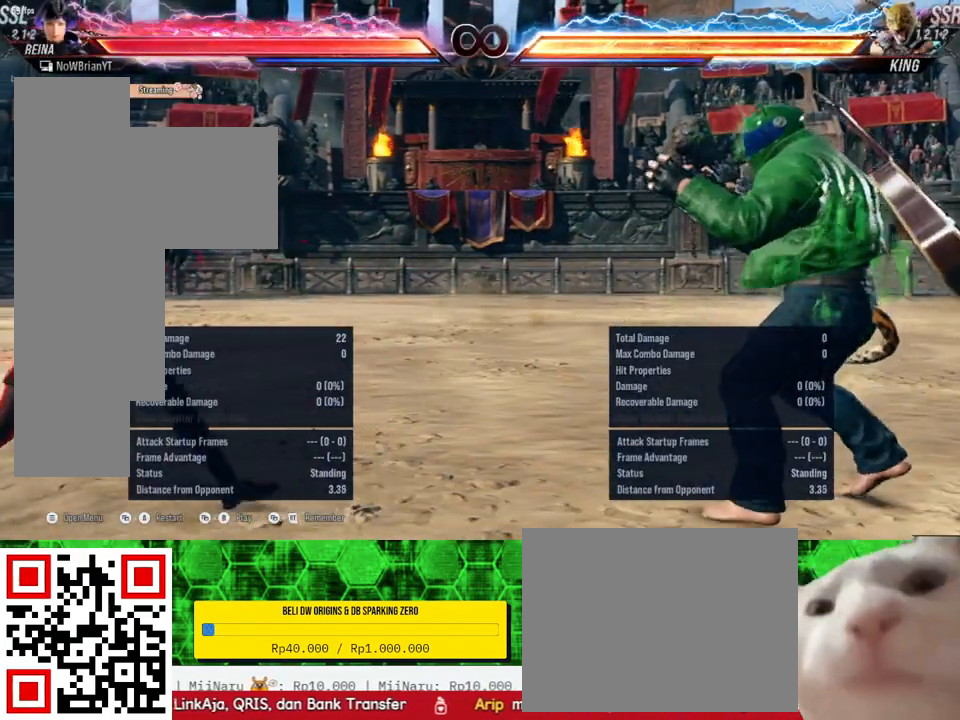
{"buttons": ["DPAD_LEFT"], "right_stick": "center", "events": [[100, "DPAD_DOWN", "down"], [233, "DPAD_DOWN", "up"], [300, "DPAD_LEFT", "up"], [400, "DPAD_LEFT", "down"]]}
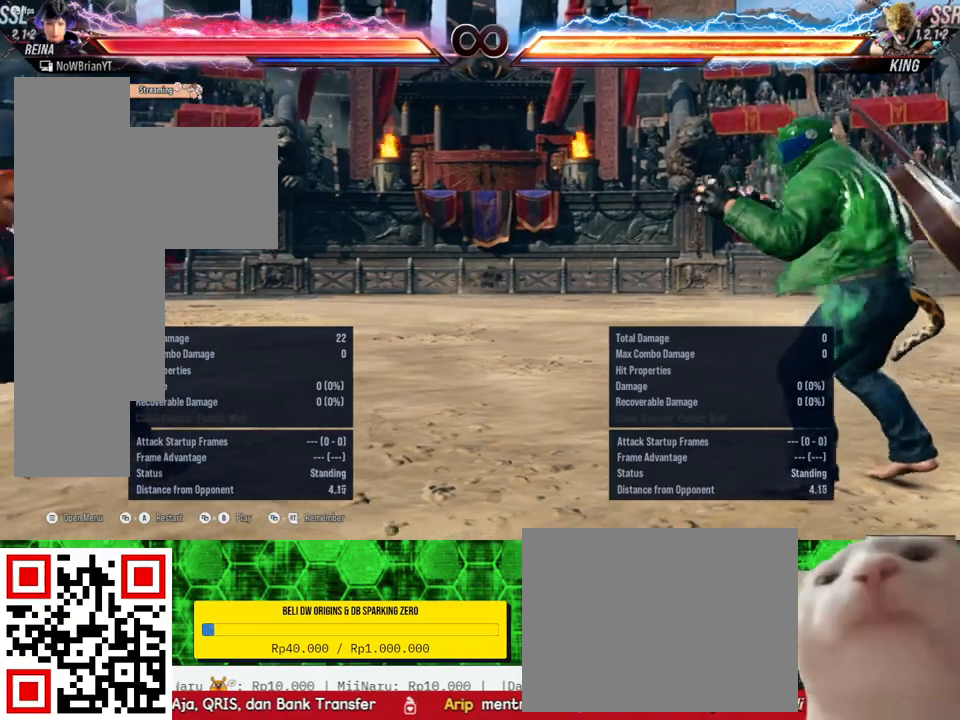
{"buttons": ["DPAD_LEFT"], "right_stick": "center", "events": [[67, "DPAD_DOWN", "down"], [200, "DPAD_DOWN", "up"], [267, "DPAD_LEFT", "up"], [400, "DPAD_LEFT", "down"]]}
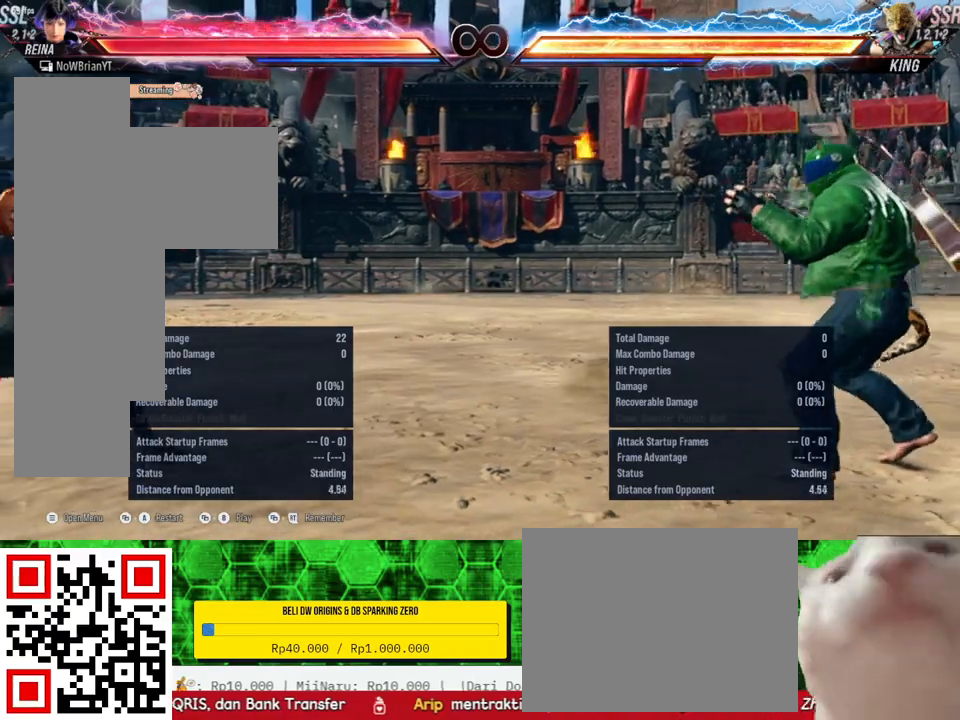
{"buttons": [], "right_stick": "center", "events": [[100, "DPAD_DOWN", "down"], [200, "DPAD_DOWN", "up"], [233, "DPAD_LEFT", "up"]]}
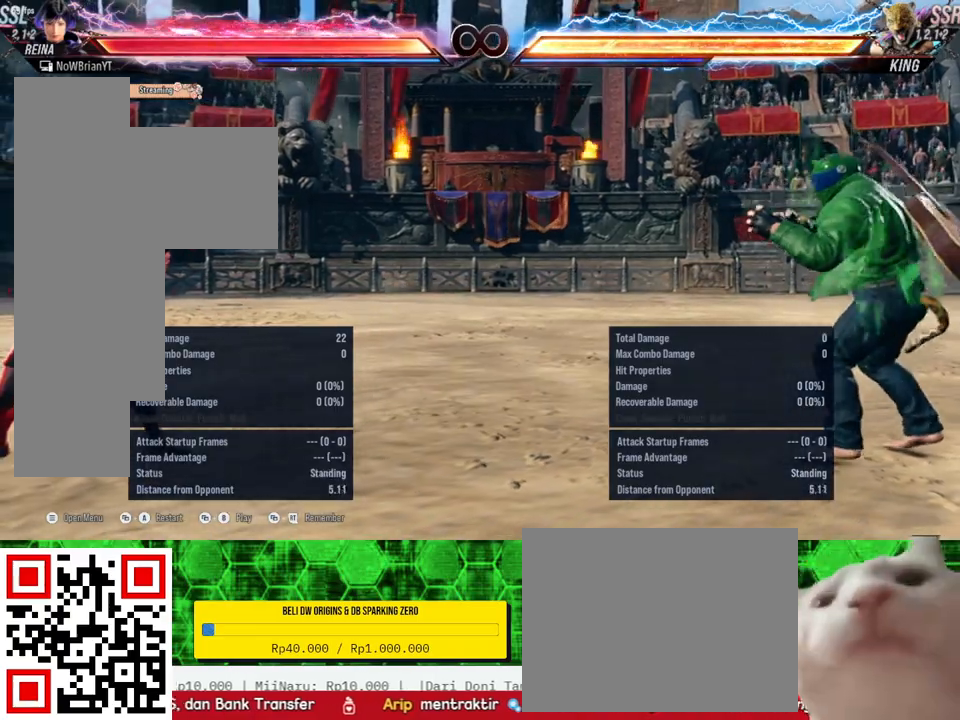
{"buttons": [], "right_stick": "center", "events": [[100, "SELECT", "down"], [133, "CROSS", "down"], [200, "CROSS", "up"], [267, "SELECT", "up"]]}
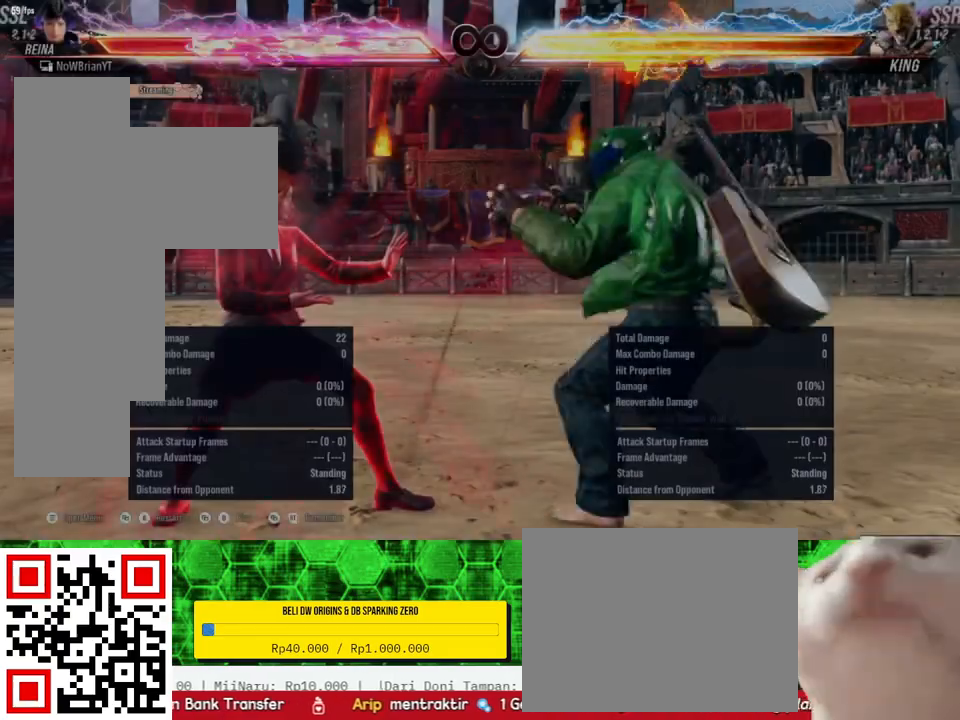
{"buttons": [], "right_stick": "center", "events": [[200, "DPAD_RIGHT", "down"], [267, "DPAD_RIGHT", "up"]]}
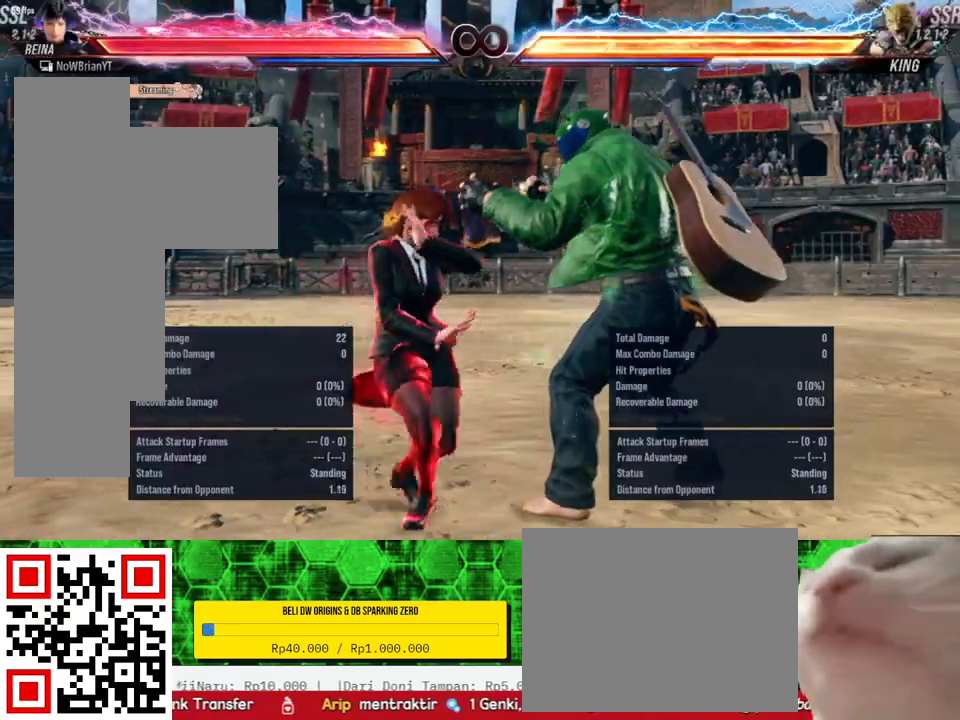
{"buttons": [], "right_stick": "center", "events": [[300, "CROSS", "down"], [300, "SELECT", "down"], [400, "CROSS", "up"], [433, "SELECT", "up"]]}
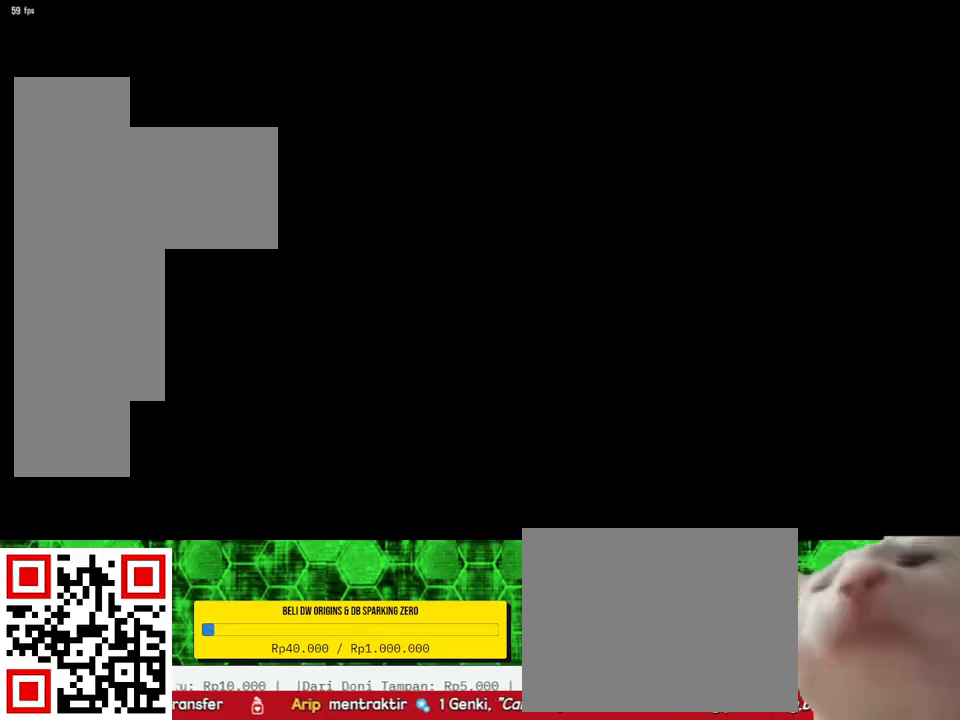
{"buttons": [], "right_stick": "center", "events": []}
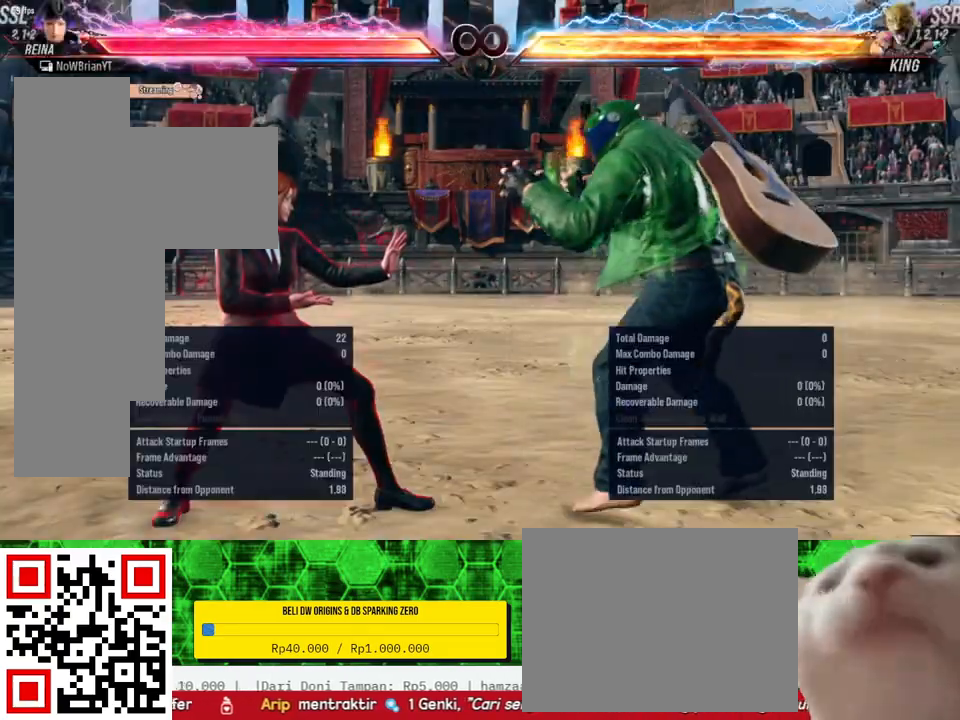
{"buttons": [], "right_stick": "center", "events": [[367, "DPAD_RIGHT", "down"], [433, "DPAD_RIGHT", "up"]]}
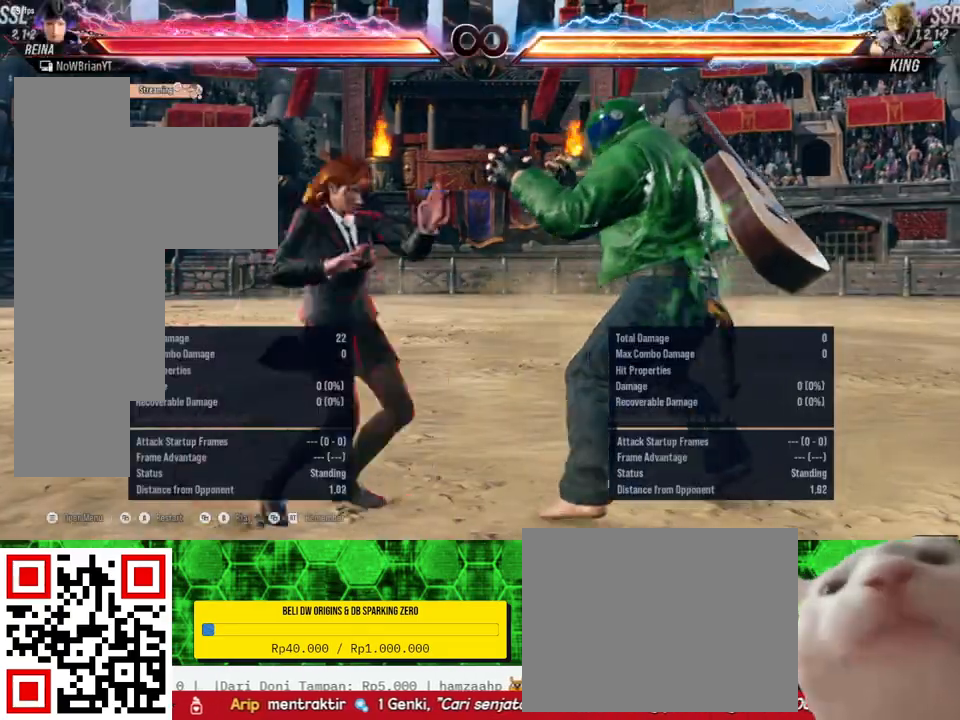
{"buttons": ["DPAD_LEFT"], "right_stick": "center", "events": [[200, "DPAD_LEFT", "down"], [333, "DPAD_LEFT", "up"], [400, "DPAD_LEFT", "down"]]}
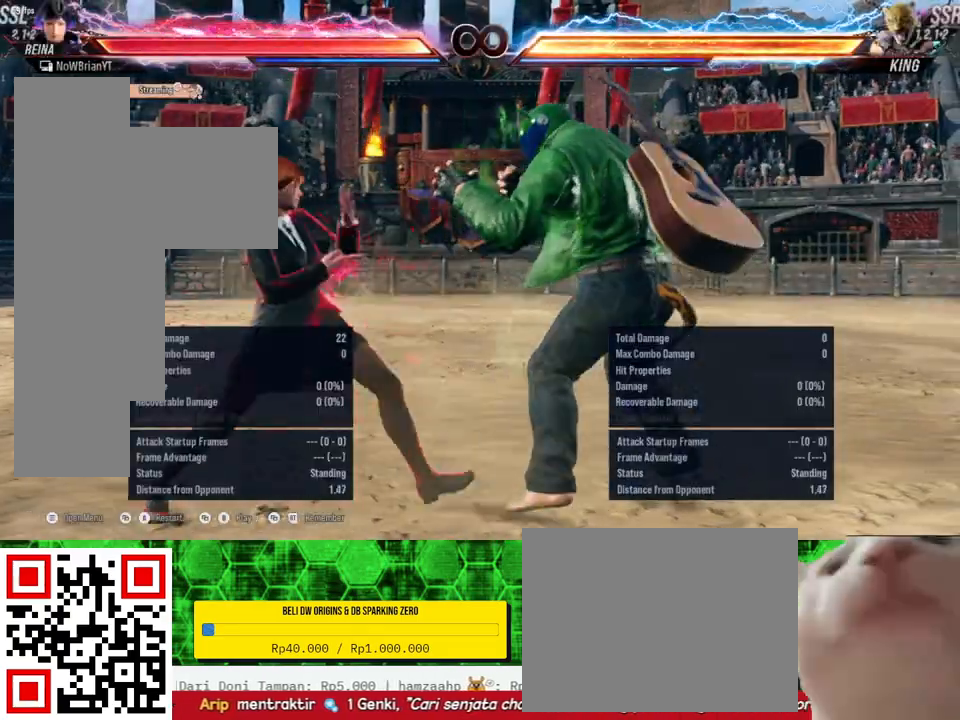
{"buttons": [], "right_stick": "center", "events": [[33, "DPAD_LEFT", "up"], [200, "DPAD_RIGHT", "down"], [300, "DPAD_RIGHT", "up"]]}
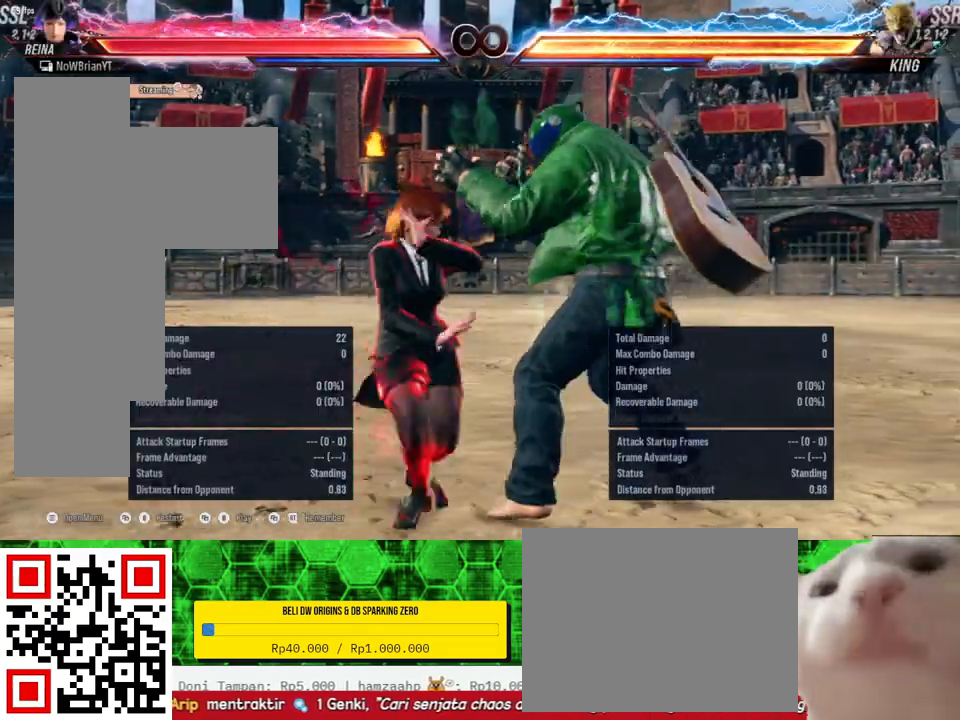
{"buttons": [], "right_stick": "center", "events": [[233, "DPAD_LEFT", "down"], [333, "DPAD_LEFT", "up"]]}